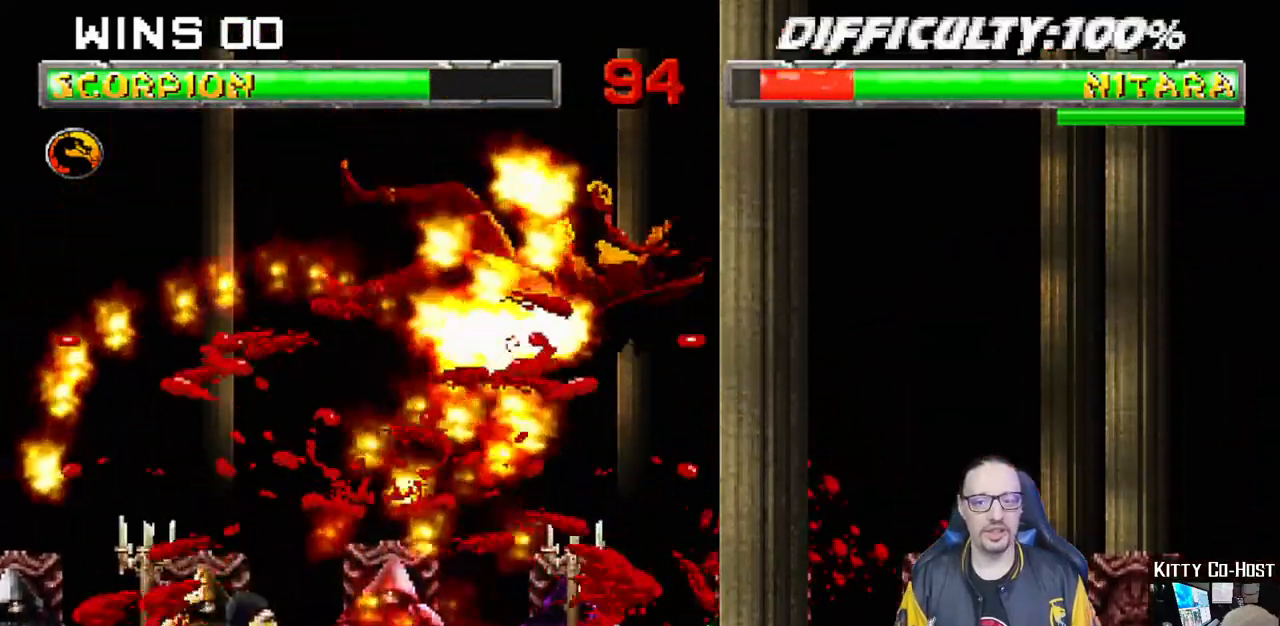
Gameplay with a controller (PlayStation layout); each line is a JSON object with the inputs held at the frame after it (dt_ms = milliseconds from this image to that frame). "events" lists button and stick changes between this image and that frame as [ms after this image, input, new state], when the widget could be followed in between.
{"dt_ms": 500, "buttons": ["SQUARE", "L1", "DPAD_RIGHT"], "left_stick": "center", "right_stick": "center", "events": [[417, "SQUARE", "down"]]}
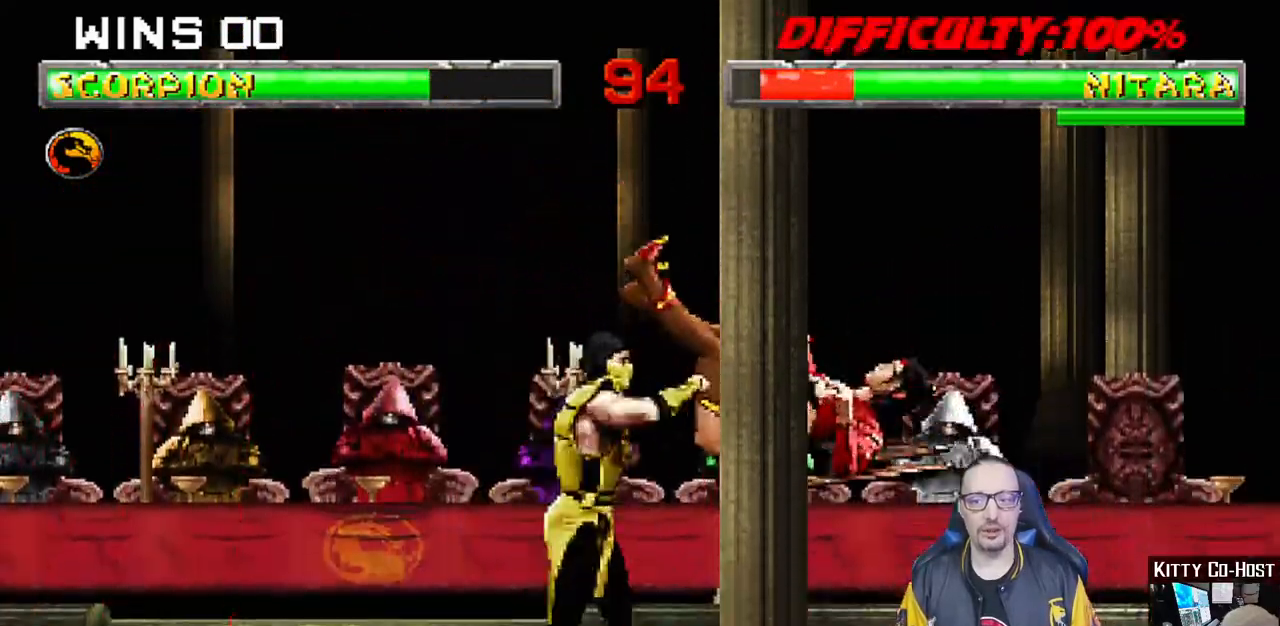
{"dt_ms": 500, "buttons": ["SQUARE", "DPAD_RIGHT"], "left_stick": "center", "right_stick": "center", "events": [[17, "DPAD_RIGHT", "up"], [17, "L1", "up"], [67, "SQUARE", "up"], [100, "DPAD_RIGHT", "down"], [100, "L1", "down"], [117, "DPAD_UP", "down"], [217, "TRIANGLE", "down"], [250, "DPAD_UP", "up"], [267, "DPAD_RIGHT", "up"], [283, "L1", "up"], [333, "DPAD_DOWN", "down"], [350, "TRIANGLE", "up"], [383, "DPAD_RIGHT", "down"], [417, "SQUARE", "down"], [433, "DPAD_DOWN", "up"]]}
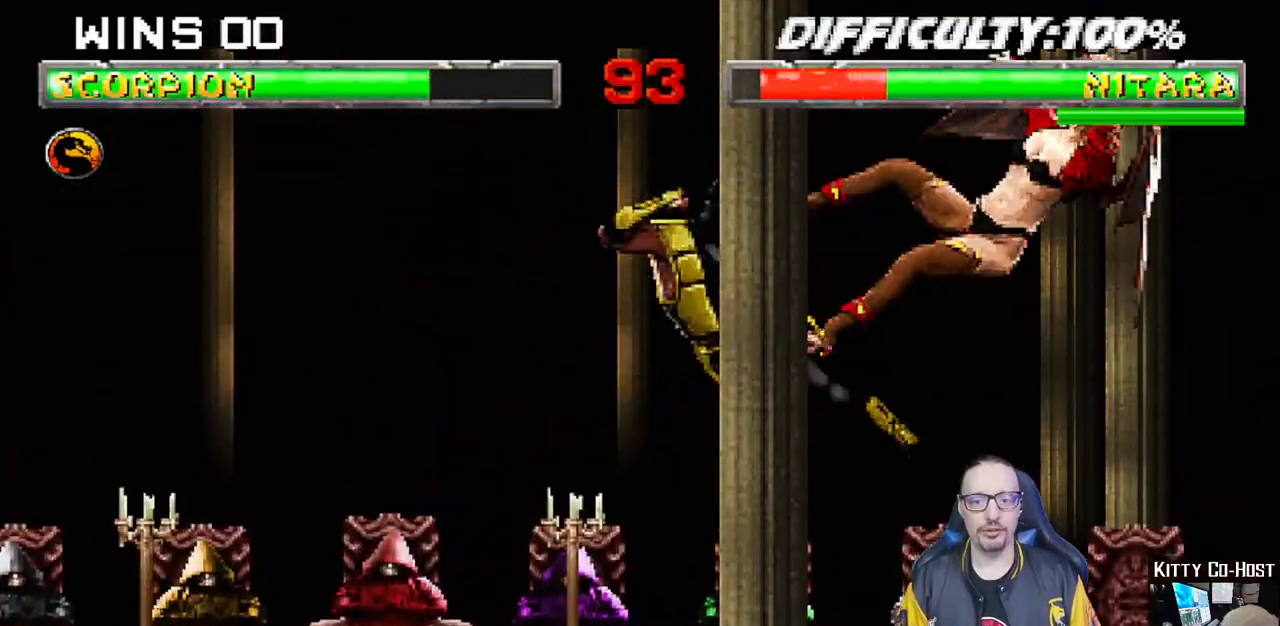
{"dt_ms": 500, "buttons": [], "left_stick": "center", "right_stick": "center"}
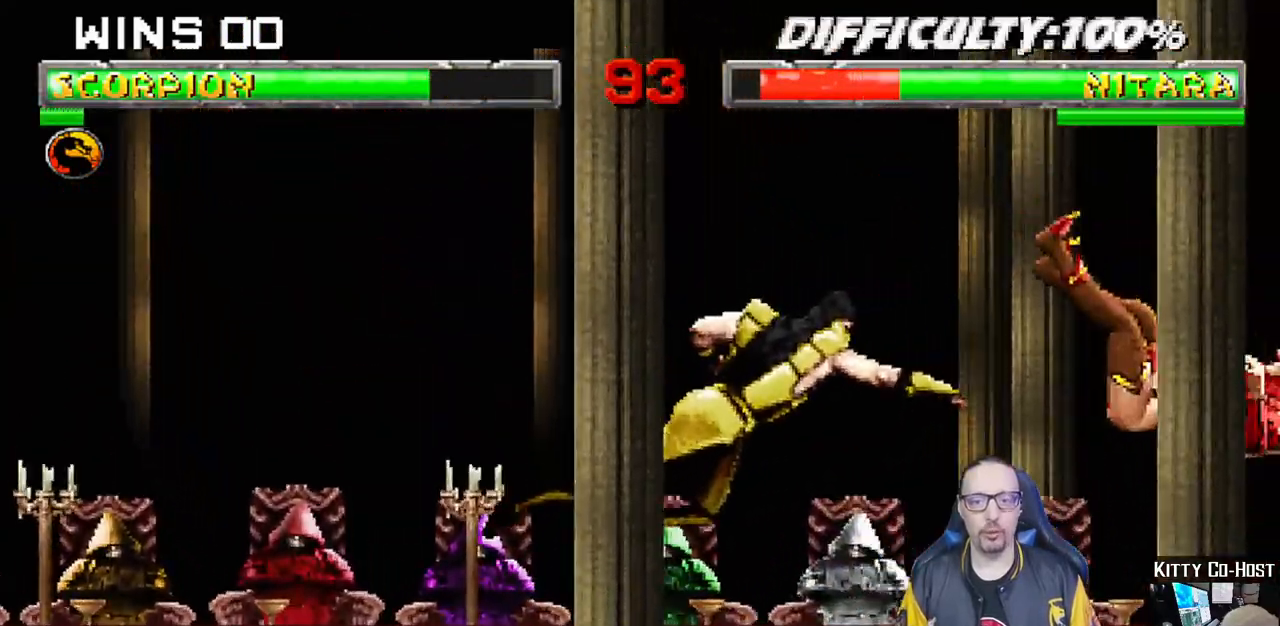
{"dt_ms": 1000, "buttons": ["SQUARE", "L1", "DPAD_LEFT"], "left_stick": "center", "right_stick": "center"}
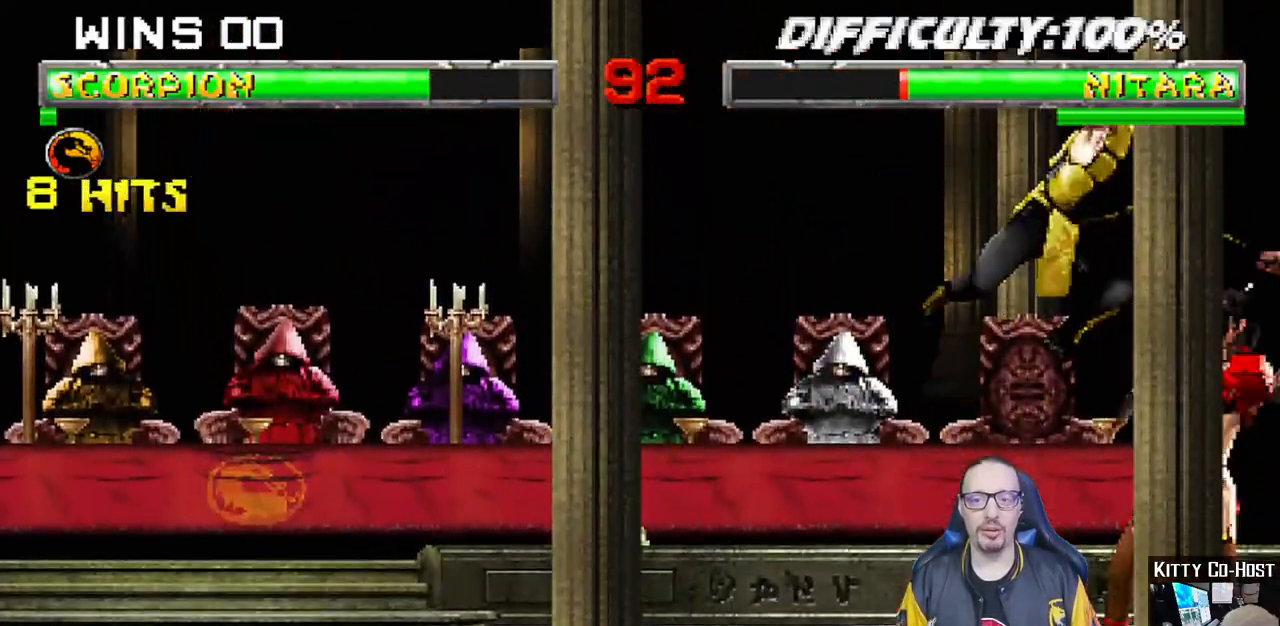
{"dt_ms": 500, "buttons": ["L1", "DPAD_UP", "DPAD_LEFT"], "left_stick": "center", "right_stick": "center", "events": [[33, "SQUARE", "up"], [133, "SQUARE", "down"], [233, "DPAD_UP", "down"], [233, "SQUARE", "up"], [250, "TRIANGLE", "down"], [350, "TRIANGLE", "up"]]}
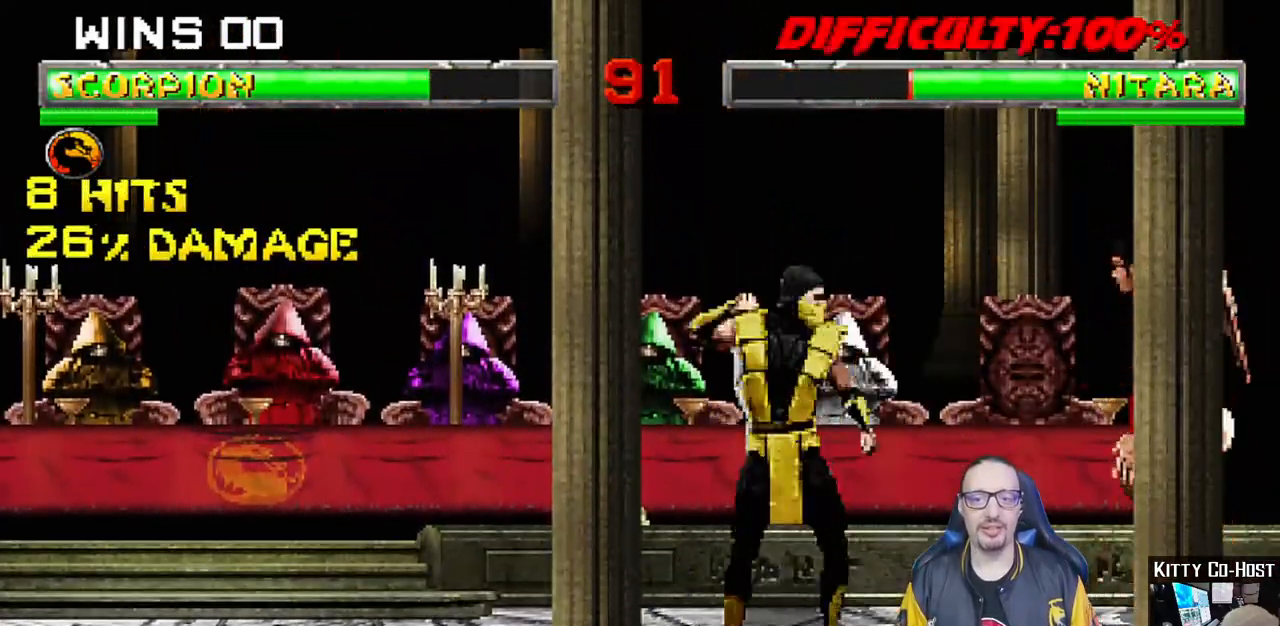
{"dt_ms": 500, "buttons": ["DPAD_DOWN"], "left_stick": "center", "right_stick": "center", "events": [[117, "TRIANGLE", "down"], [217, "TRIANGLE", "up"], [250, "DPAD_LEFT", "up"], [250, "DPAD_UP", "up"], [283, "L1", "up"], [283, "TRIANGLE", "down"], [433, "TRIANGLE", "up"], [467, "DPAD_DOWN", "down"]]}
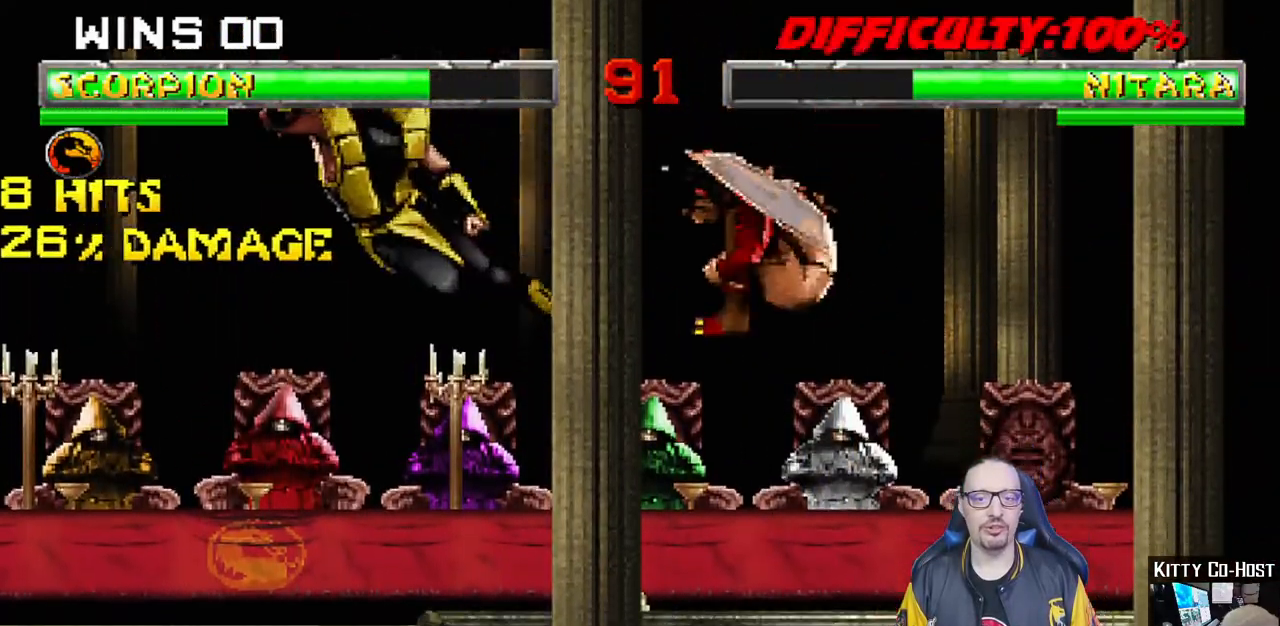
{"dt_ms": 1000, "buttons": ["L1", "DPAD_RIGHT"], "left_stick": "center", "right_stick": "center"}
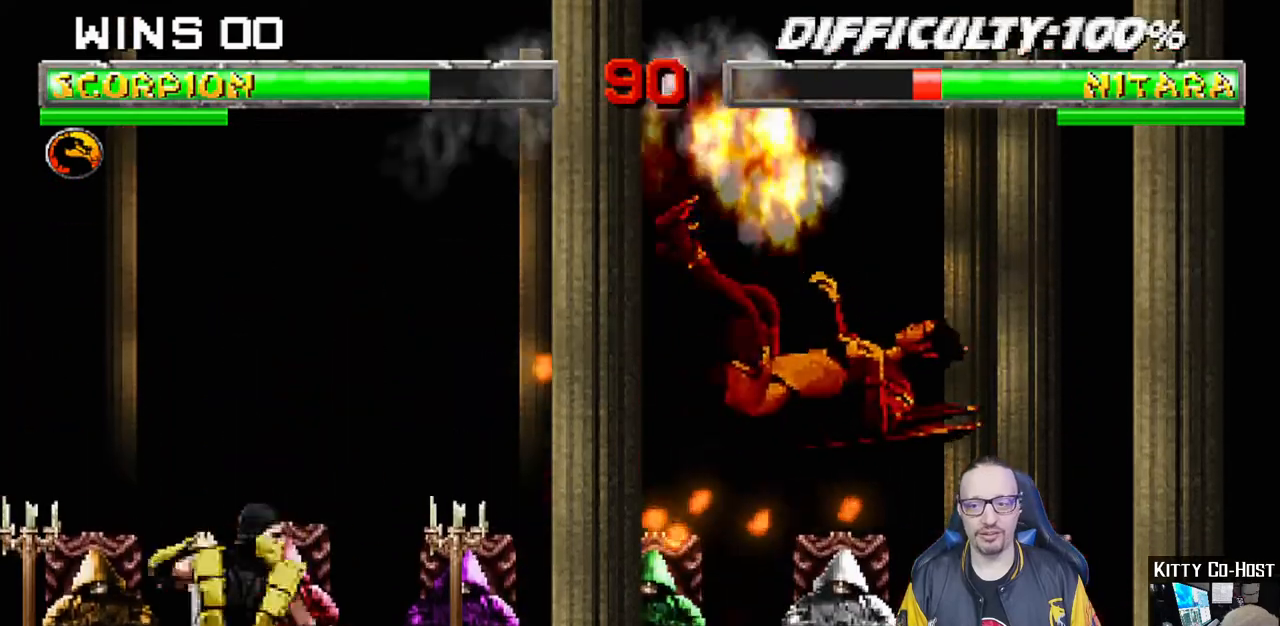
{"dt_ms": 500, "buttons": [], "left_stick": "center", "right_stick": "center", "events": [[133, "SQUARE", "down"], [217, "L1", "up"], [233, "DPAD_RIGHT", "up"], [267, "SQUARE", "up"], [317, "DPAD_DOWN", "down"], [350, "DPAD_RIGHT", "down"], [383, "SQUARE", "down"], [400, "DPAD_DOWN", "up"], [467, "SQUARE", "up"], [500, "DPAD_RIGHT", "up"]]}
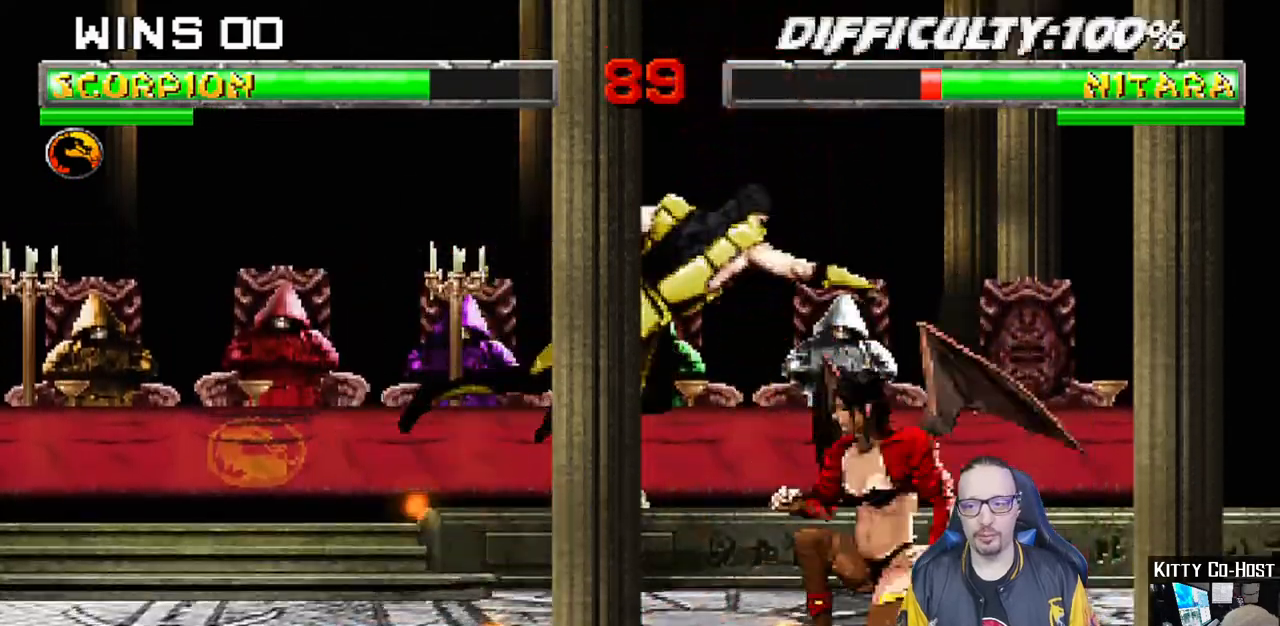
{"dt_ms": 1000, "buttons": ["R1", "DPAD_DOWN"], "left_stick": "center", "right_stick": "center"}
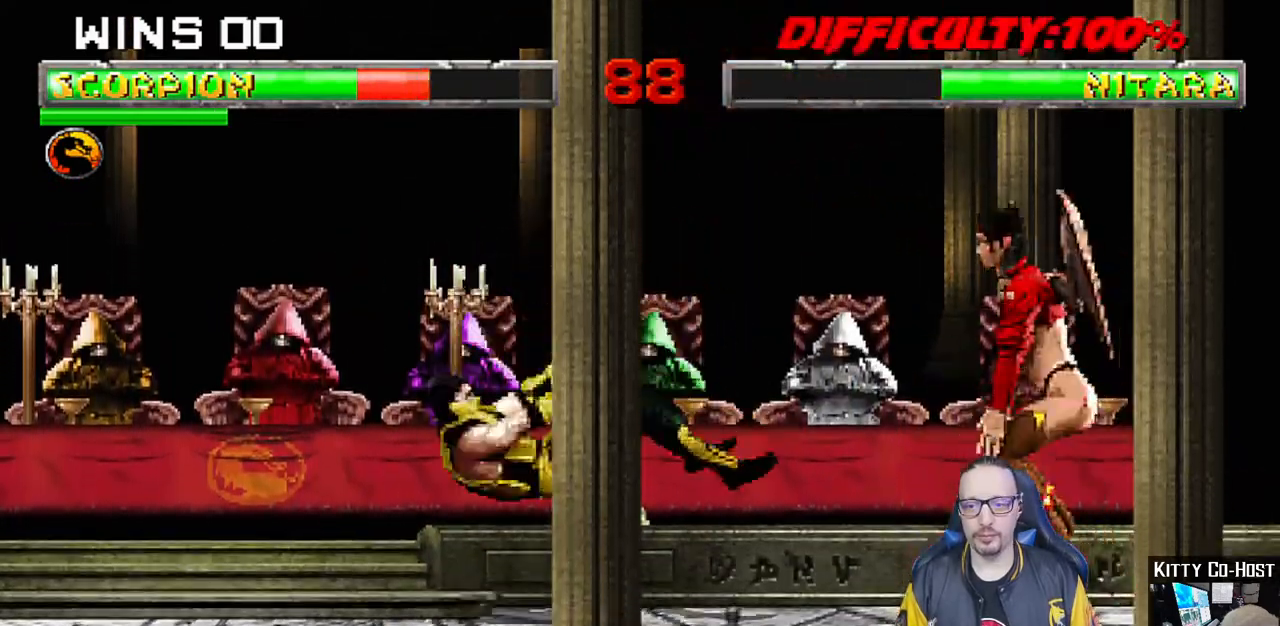
{"dt_ms": 500, "buttons": ["L1", "R1", "DPAD_DOWN", "DPAD_LEFT"], "left_stick": "center", "right_stick": "center", "events": [[17, "L1", "down"], [33, "DPAD_LEFT", "down"]]}
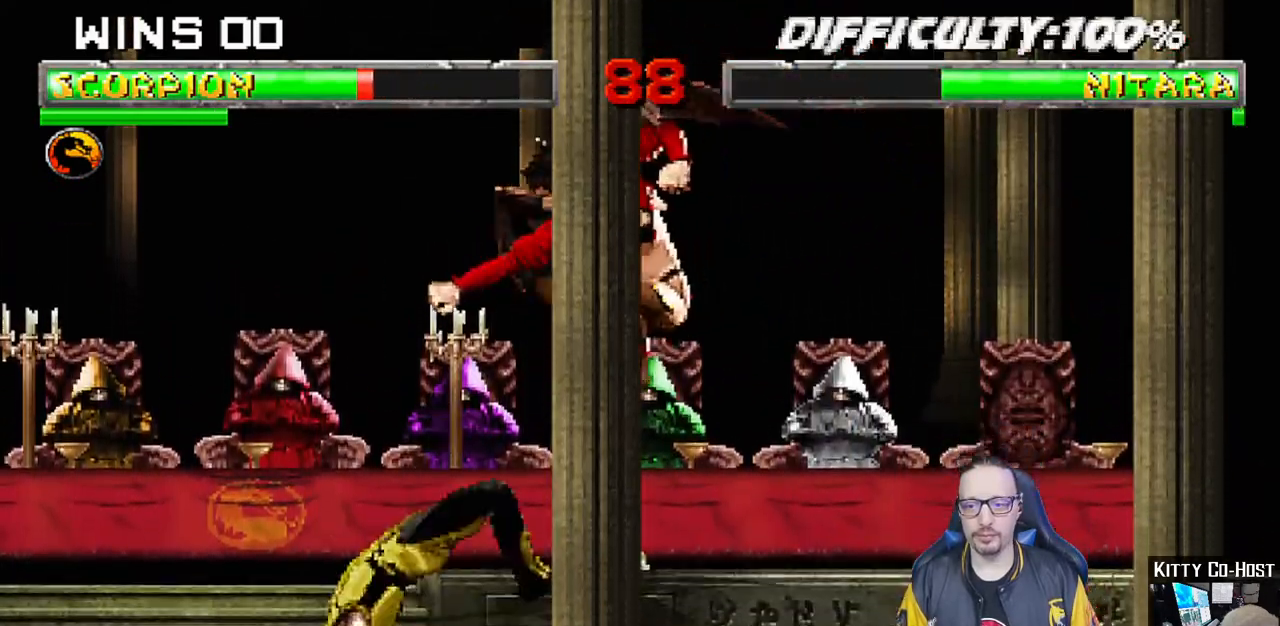
{"dt_ms": 500, "buttons": ["L1", "R1", "DPAD_DOWN", "DPAD_LEFT"], "left_stick": "center", "right_stick": "center", "events": []}
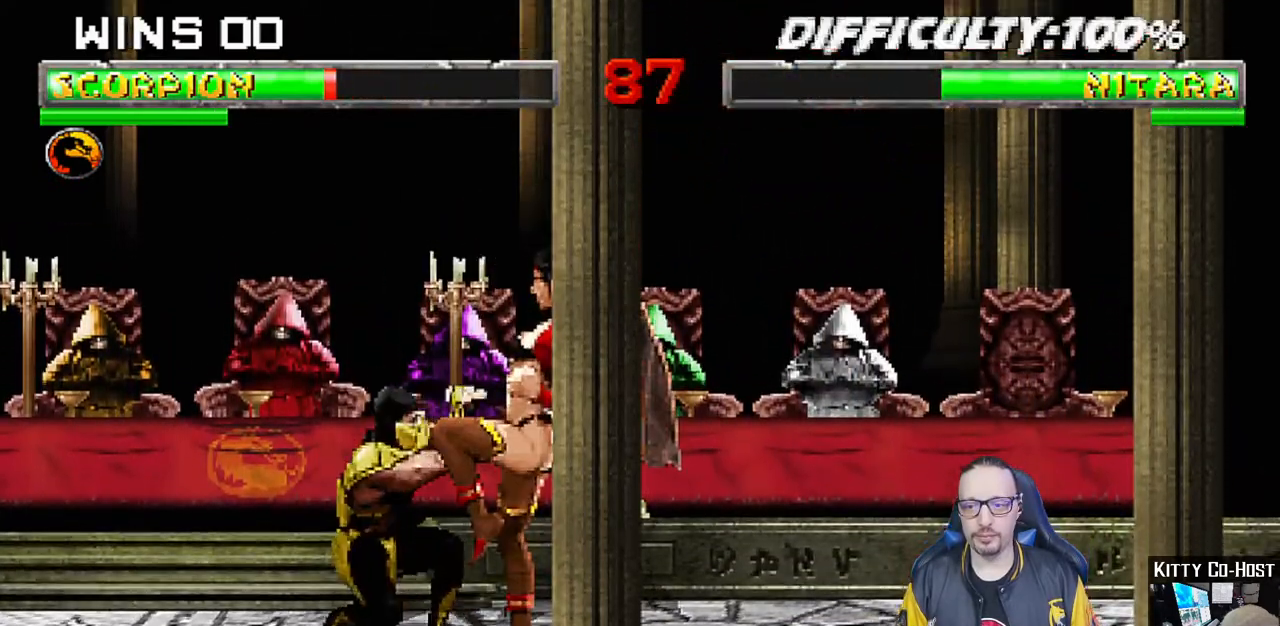
{"dt_ms": 500, "buttons": ["R1"], "left_stick": "center", "right_stick": "center", "events": [[117, "DPAD_DOWN", "up"], [167, "DPAD_LEFT", "up"], [200, "L1", "up"]]}
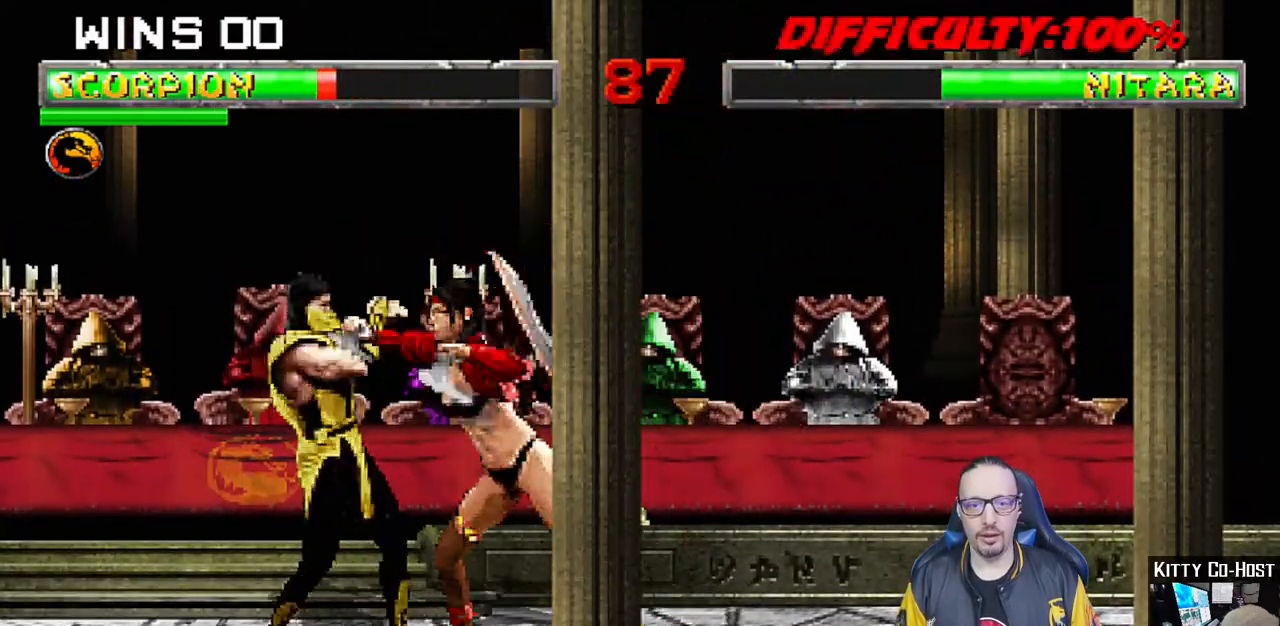
{"dt_ms": 500, "buttons": ["R1"], "left_stick": "center", "right_stick": "center", "events": []}
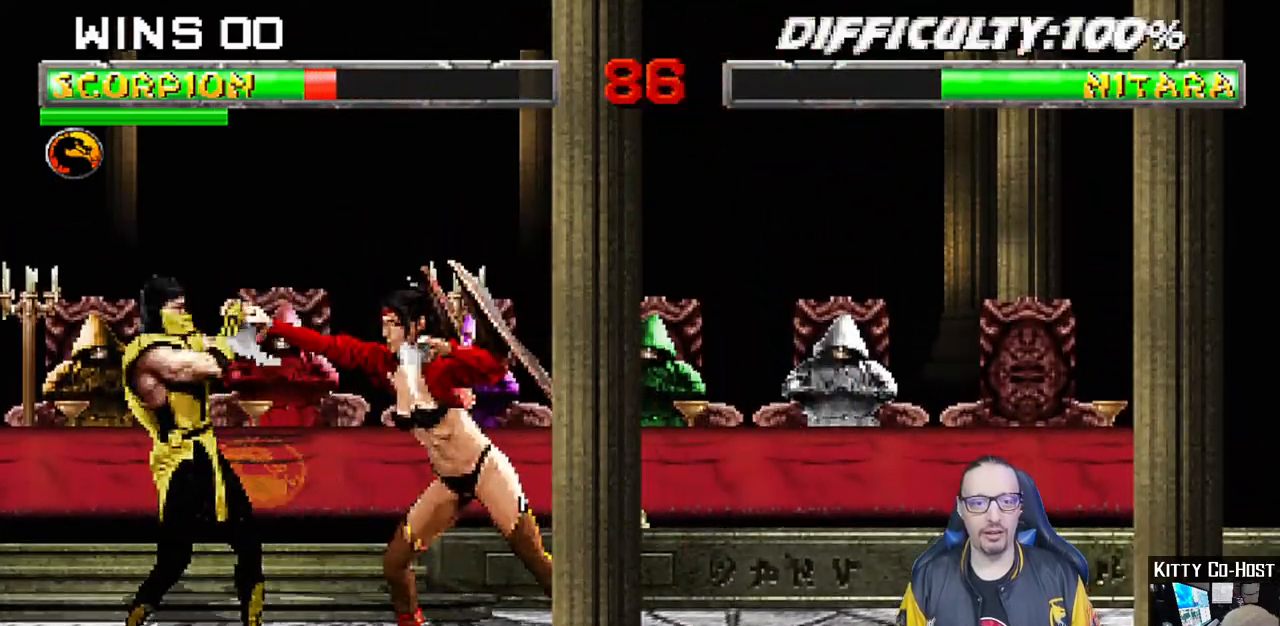
{"dt_ms": 500, "buttons": ["L1", "DPAD_RIGHT"], "left_stick": "center", "right_stick": "center", "events": [[250, "R1", "up"], [283, "DPAD_LEFT", "down"], [433, "DPAD_LEFT", "up"], [500, "DPAD_RIGHT", "down"], [500, "L1", "down"]]}
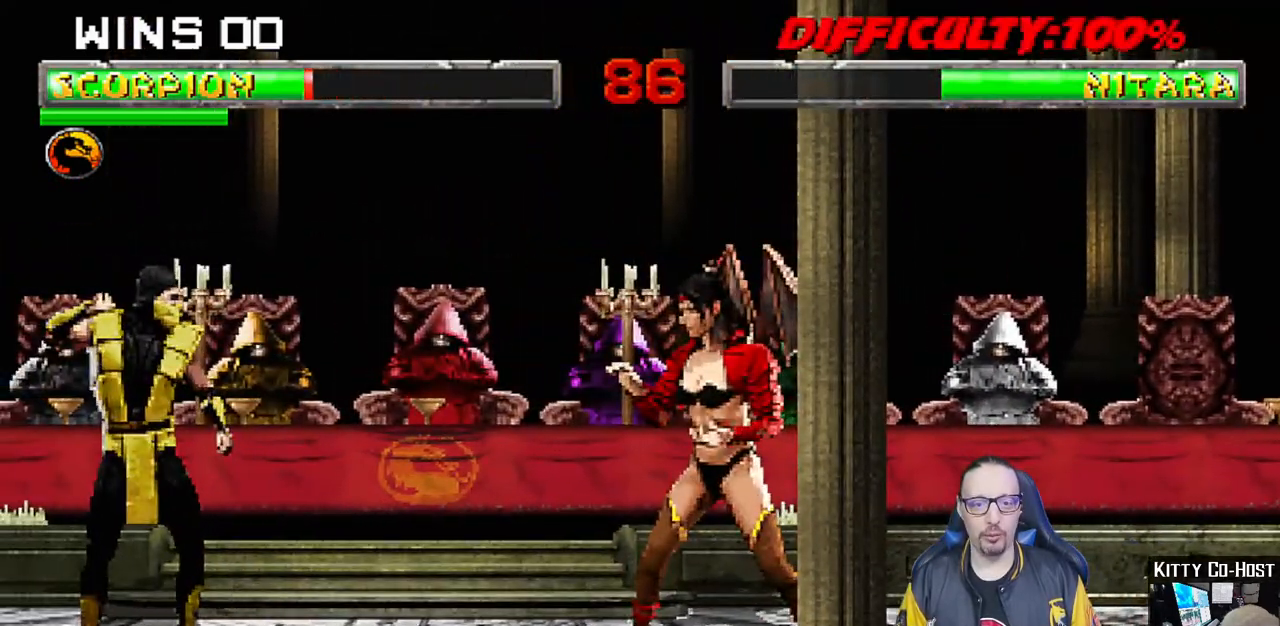
{"dt_ms": 500, "buttons": [], "left_stick": "center", "right_stick": "center", "events": [[33, "DPAD_UP", "down"], [250, "DPAD_RIGHT", "up"], [250, "DPAD_UP", "up"], [333, "SQUARE", "down"], [433, "L1", "up"], [450, "SQUARE", "up"]]}
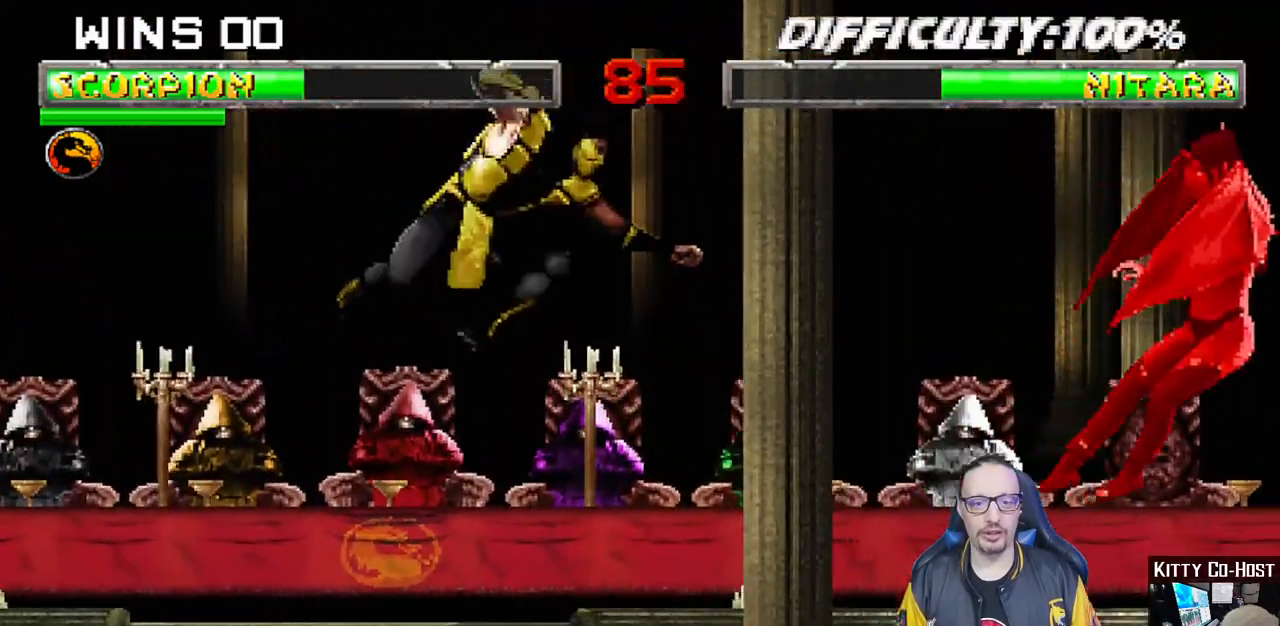
{"dt_ms": 500, "buttons": ["TRIANGLE"], "left_stick": "center", "right_stick": "center", "events": [[183, "DPAD_LEFT", "down"], [183, "L1", "down"], [217, "DPAD_UP", "down"], [367, "TRIANGLE", "down"], [400, "DPAD_LEFT", "up"], [417, "DPAD_UP", "up"], [450, "L1", "up"]]}
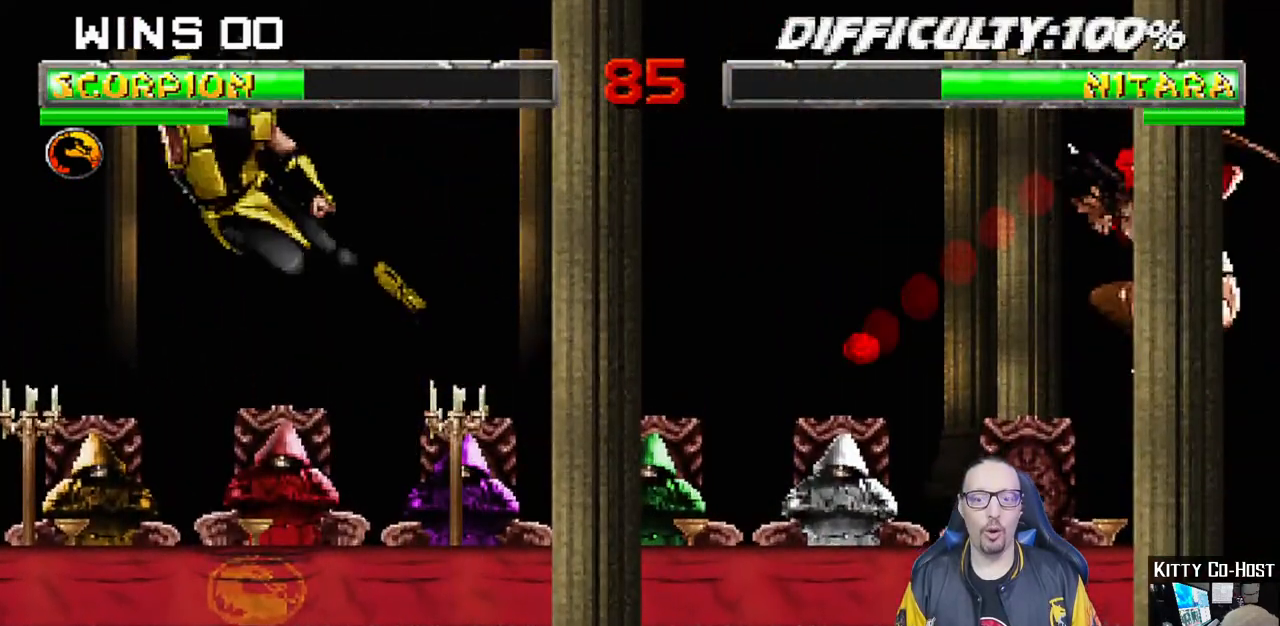
{"dt_ms": 500, "buttons": [], "left_stick": "center", "right_stick": "center", "events": [[33, "TRIANGLE", "up"], [267, "DPAD_DOWN", "down"], [300, "DPAD_LEFT", "down"], [333, "DPAD_DOWN", "up"], [383, "CROSS", "down"], [383, "DPAD_LEFT", "up"], [483, "CROSS", "up"]]}
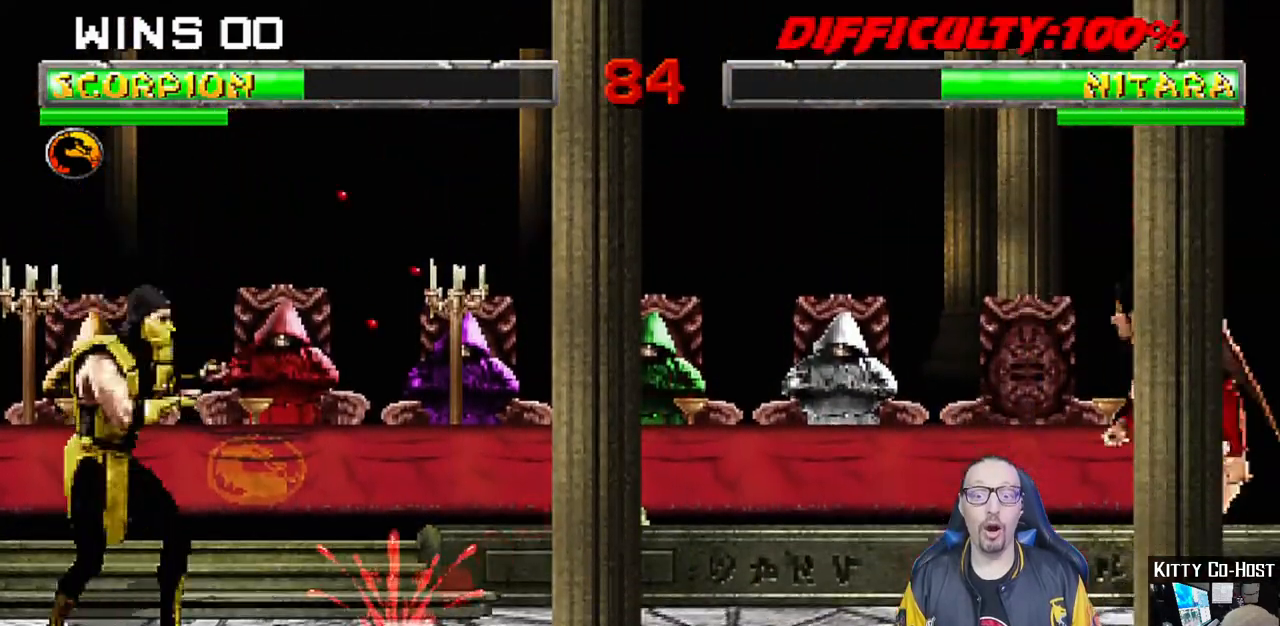
{"dt_ms": 500, "buttons": [], "left_stick": "center", "right_stick": "center", "events": [[50, "CROSS", "down"], [167, "CROSS", "up"], [250, "R1", "down"], [417, "R1", "up"]]}
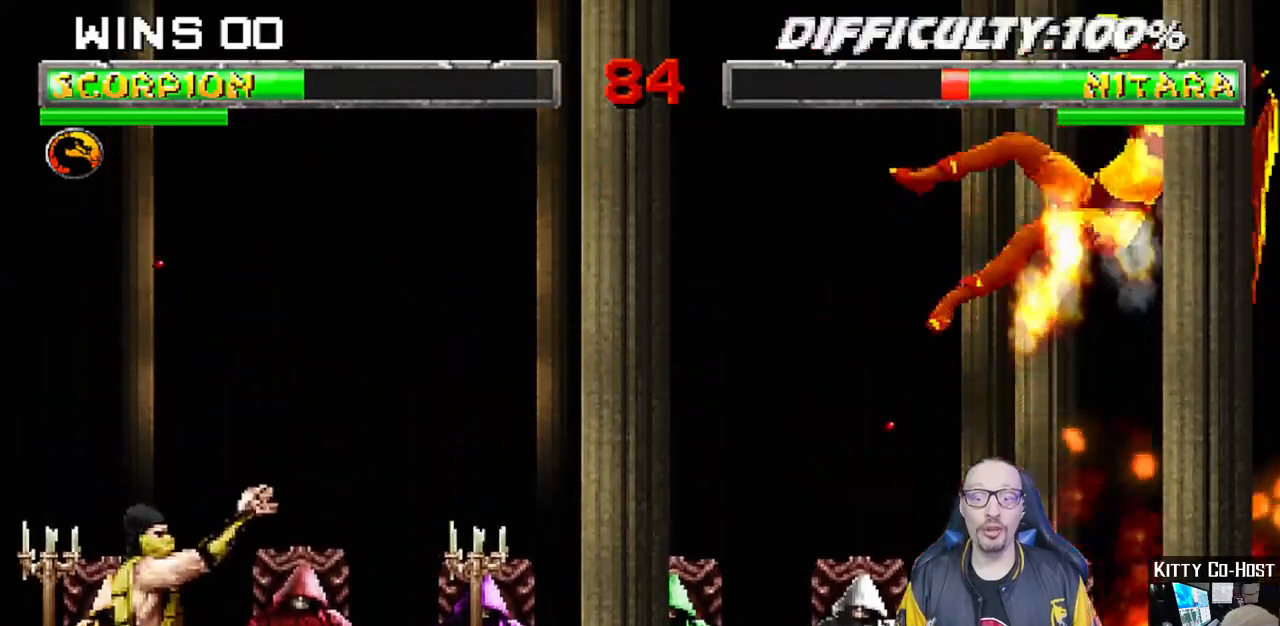
{"dt_ms": 500, "buttons": ["L1", "DPAD_RIGHT"], "left_stick": "center", "right_stick": "center", "events": [[350, "DPAD_RIGHT", "down"], [350, "L1", "down"]]}
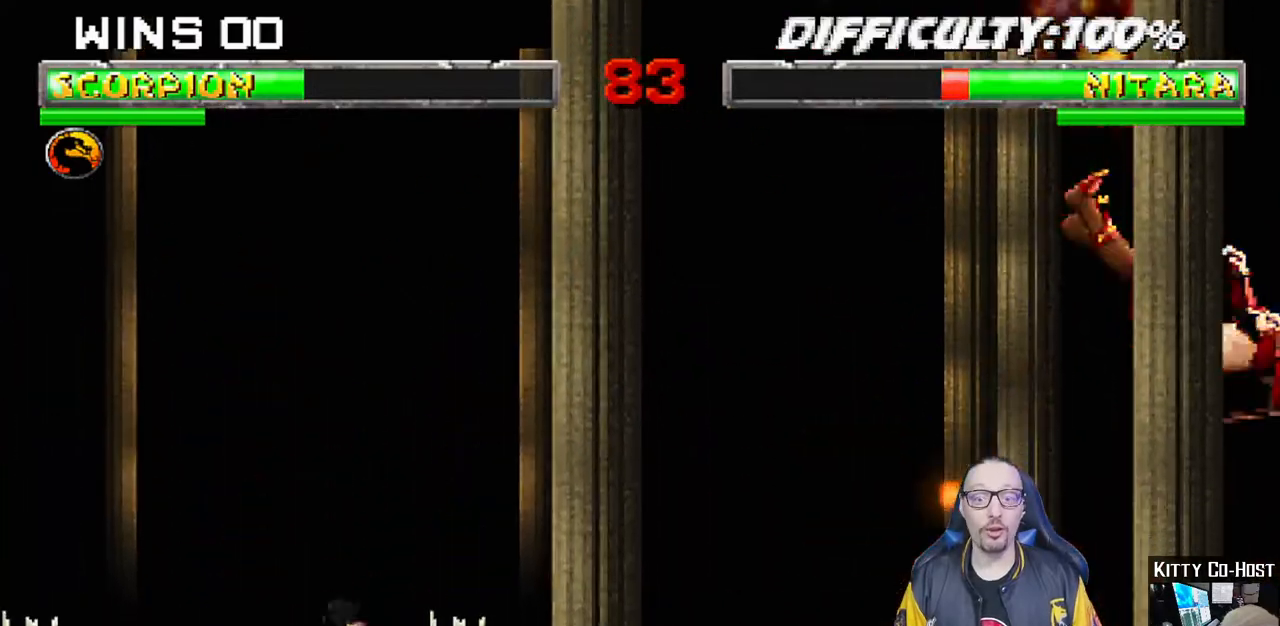
{"dt_ms": 500, "buttons": ["L1", "DPAD_UP", "DPAD_LEFT"], "left_stick": "center", "right_stick": "center", "events": [[300, "DPAD_RIGHT", "up"], [317, "L1", "up"], [400, "DPAD_LEFT", "down"], [400, "L1", "down"], [417, "DPAD_UP", "down"]]}
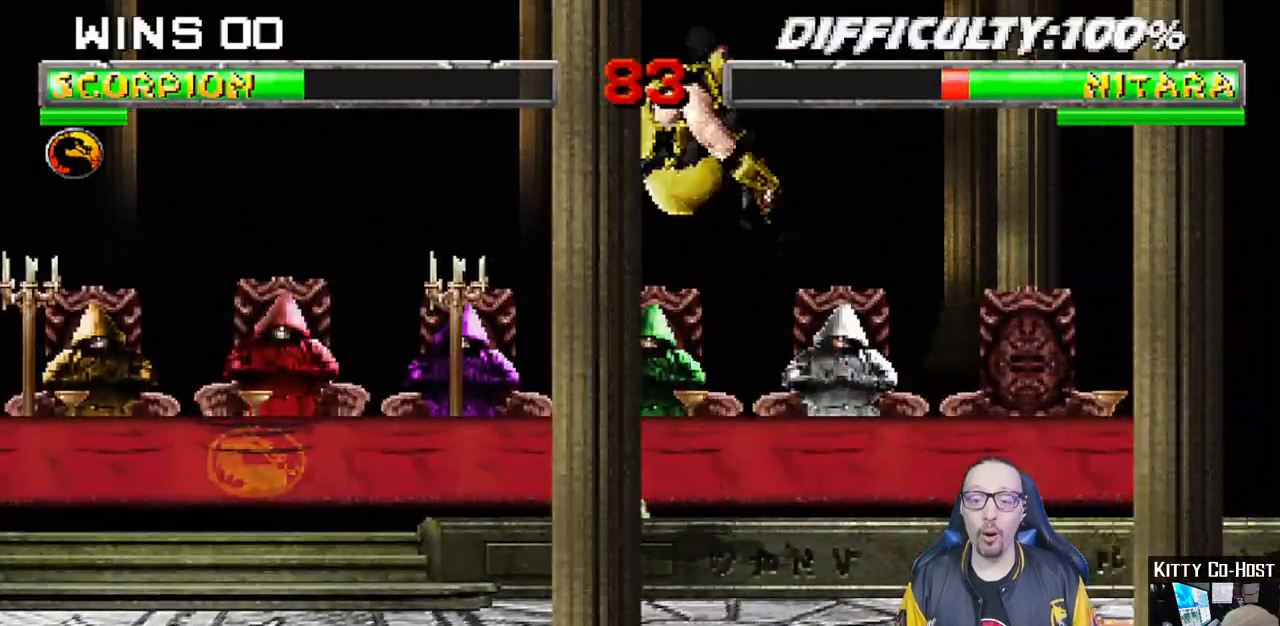
{"dt_ms": 500, "buttons": [], "left_stick": "center", "right_stick": "center", "events": [[67, "TRIANGLE", "down"], [133, "DPAD_LEFT", "up"], [133, "DPAD_UP", "up"], [167, "L1", "up"], [200, "TRIANGLE", "up"]]}
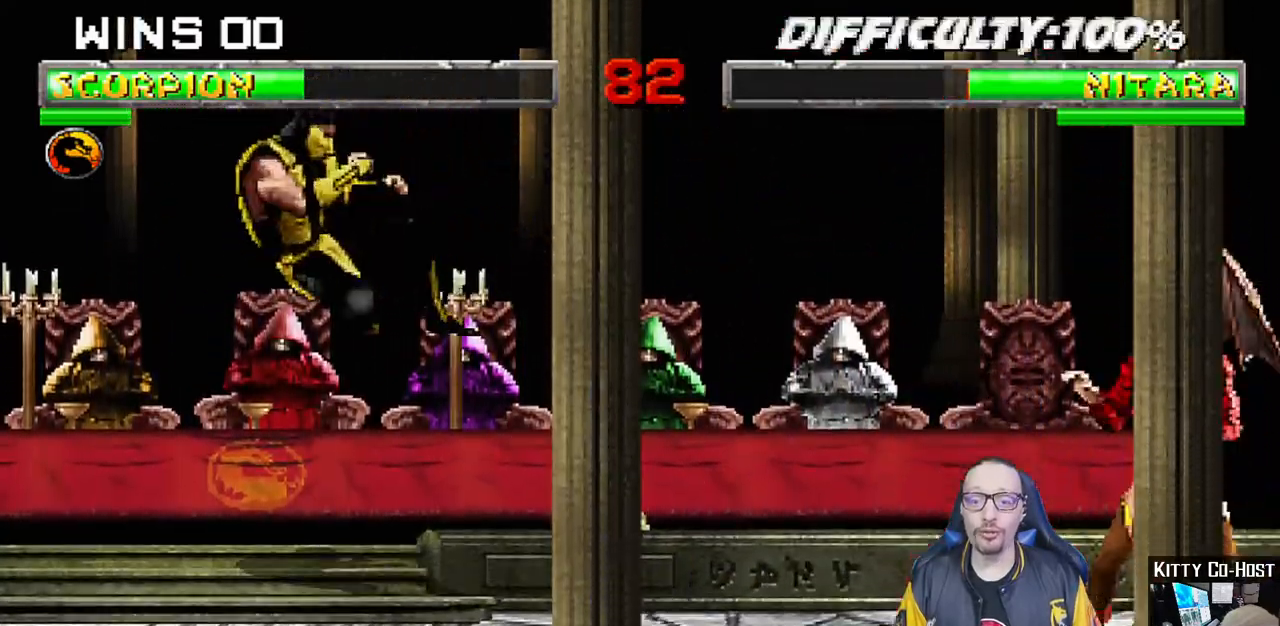
{"dt_ms": 500, "buttons": ["L1", "DPAD_UP", "DPAD_RIGHT"], "left_stick": "center", "right_stick": "center", "events": [[283, "DPAD_RIGHT", "down"], [283, "L1", "down"], [350, "DPAD_UP", "down"]]}
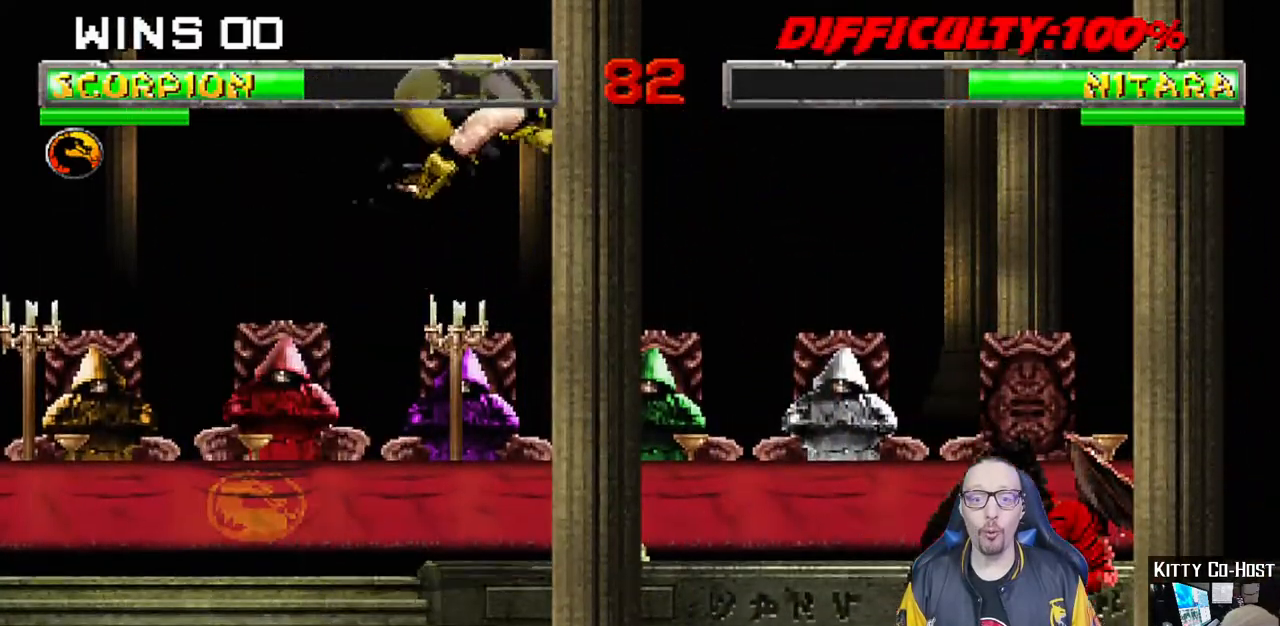
{"dt_ms": 1000, "buttons": [], "left_stick": "center", "right_stick": "center"}
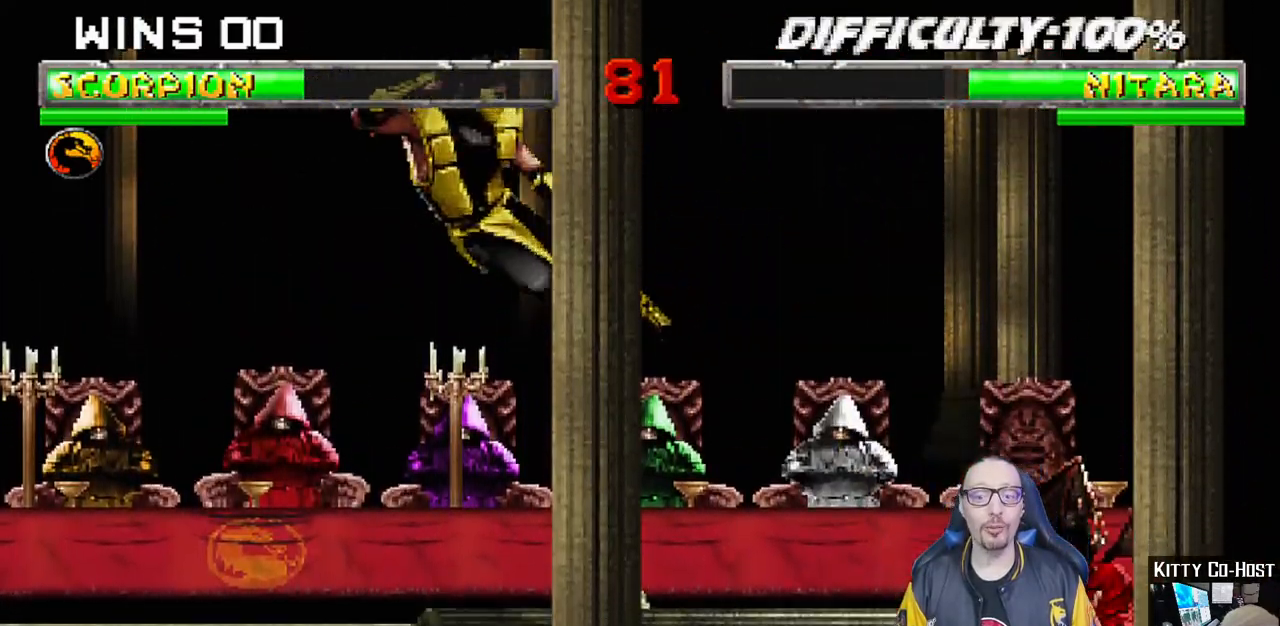
{"dt_ms": 500, "buttons": ["R1"], "left_stick": "center", "right_stick": "center", "events": [[183, "DPAD_DOWN", "down"], [200, "DPAD_LEFT", "down"], [233, "DPAD_DOWN", "up"], [267, "CROSS", "down"], [267, "DPAD_LEFT", "up"], [367, "CROSS", "up"], [400, "R1", "down"]]}
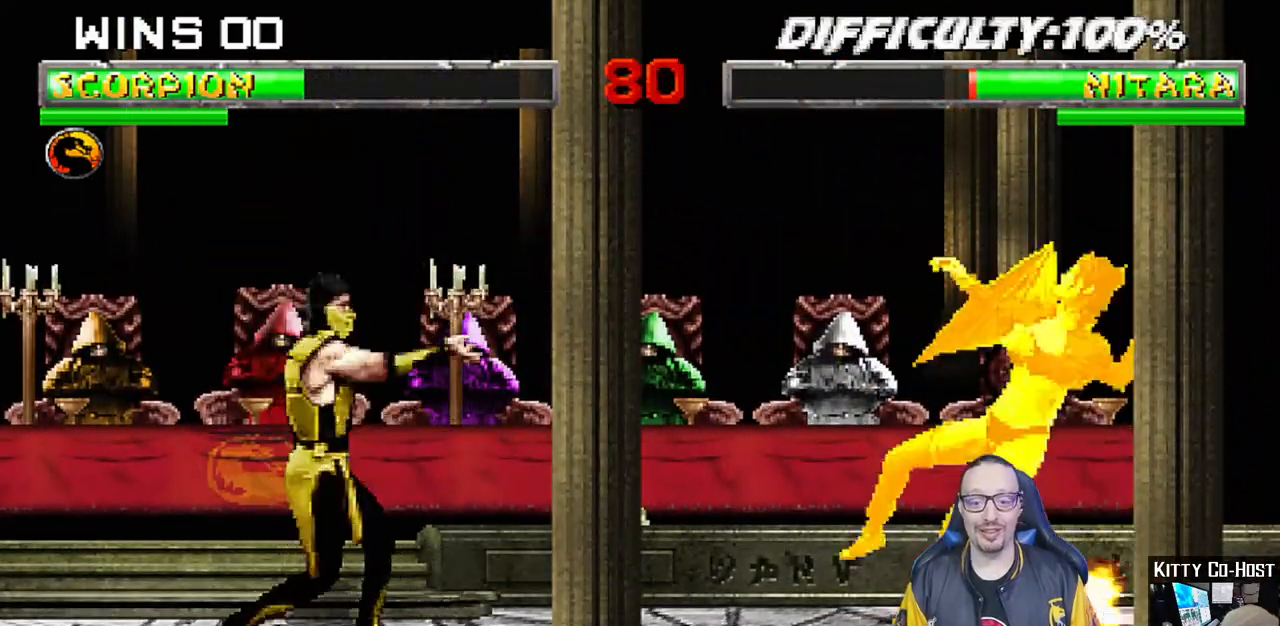
{"dt_ms": 500, "buttons": ["DPAD_RIGHT"], "left_stick": "center", "right_stick": "center", "events": [[217, "R1", "up"], [317, "DPAD_DOWN", "down"], [367, "DPAD_RIGHT", "down"], [417, "DPAD_DOWN", "up"]]}
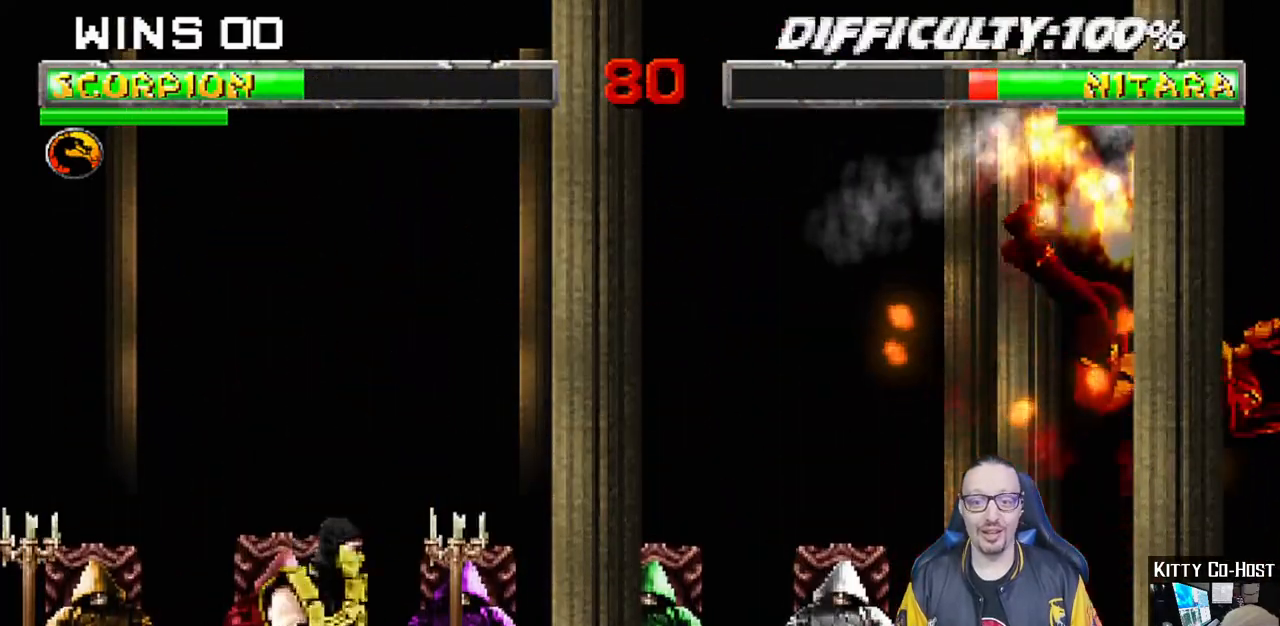
{"dt_ms": 500, "buttons": [], "left_stick": "center", "right_stick": "center", "events": [[67, "SQUARE", "down"], [117, "DPAD_RIGHT", "up"], [383, "SQUARE", "up"]]}
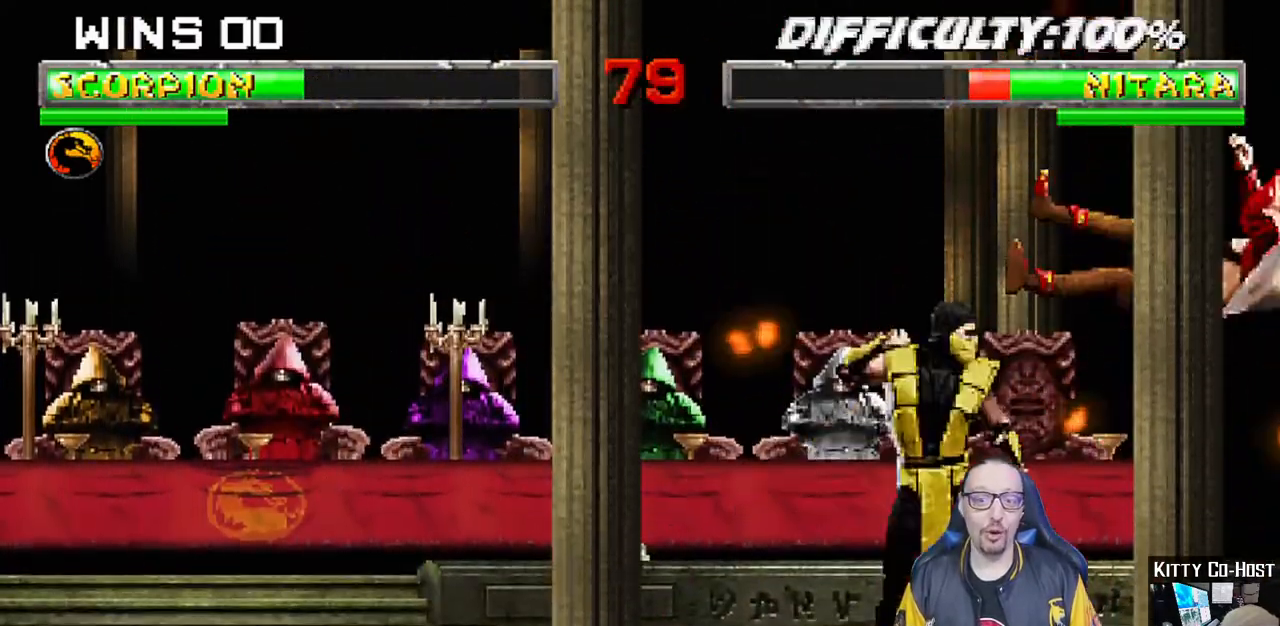
{"dt_ms": 500, "buttons": [], "left_stick": "center", "right_stick": "center", "events": [[50, "L1", "down"], [67, "DPAD_LEFT", "down"], [83, "DPAD_UP", "down"], [283, "TRIANGLE", "down"], [350, "DPAD_LEFT", "up"], [367, "DPAD_UP", "up"], [383, "L1", "up"], [450, "TRIANGLE", "up"]]}
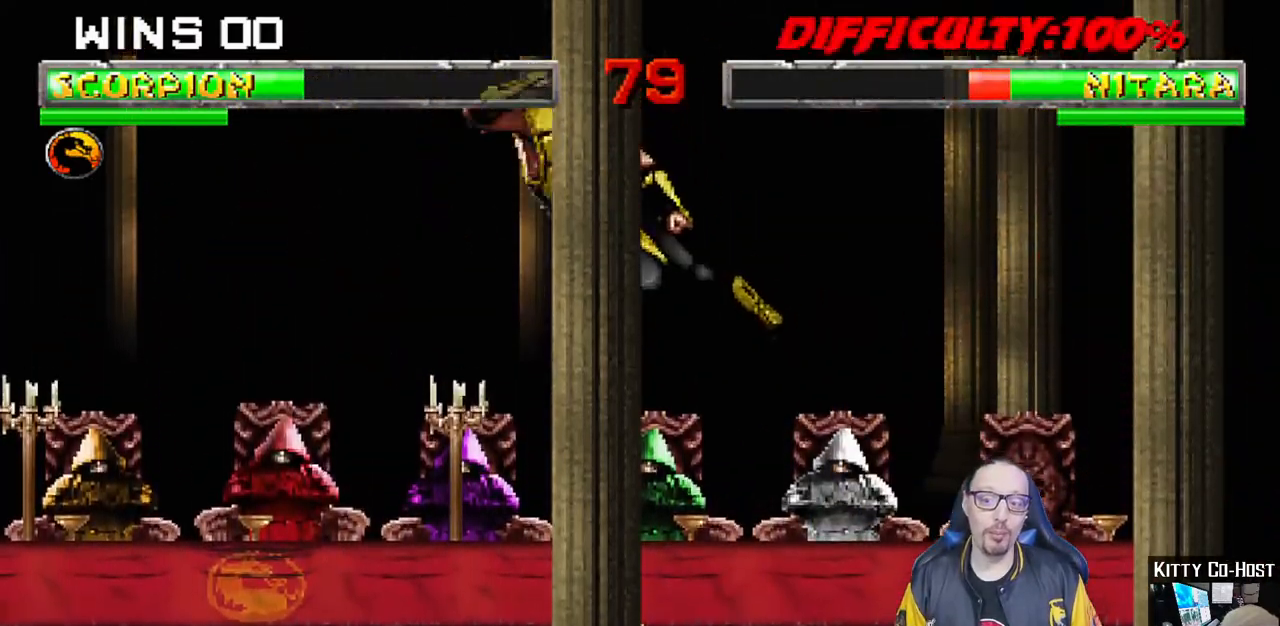
{"dt_ms": 500, "buttons": [], "left_stick": "center", "right_stick": "center", "events": [[200, "DPAD_DOWN", "down"], [233, "DPAD_LEFT", "down"], [250, "DPAD_DOWN", "up"], [317, "DPAD_LEFT", "up"], [333, "CROSS", "down"], [483, "CROSS", "up"]]}
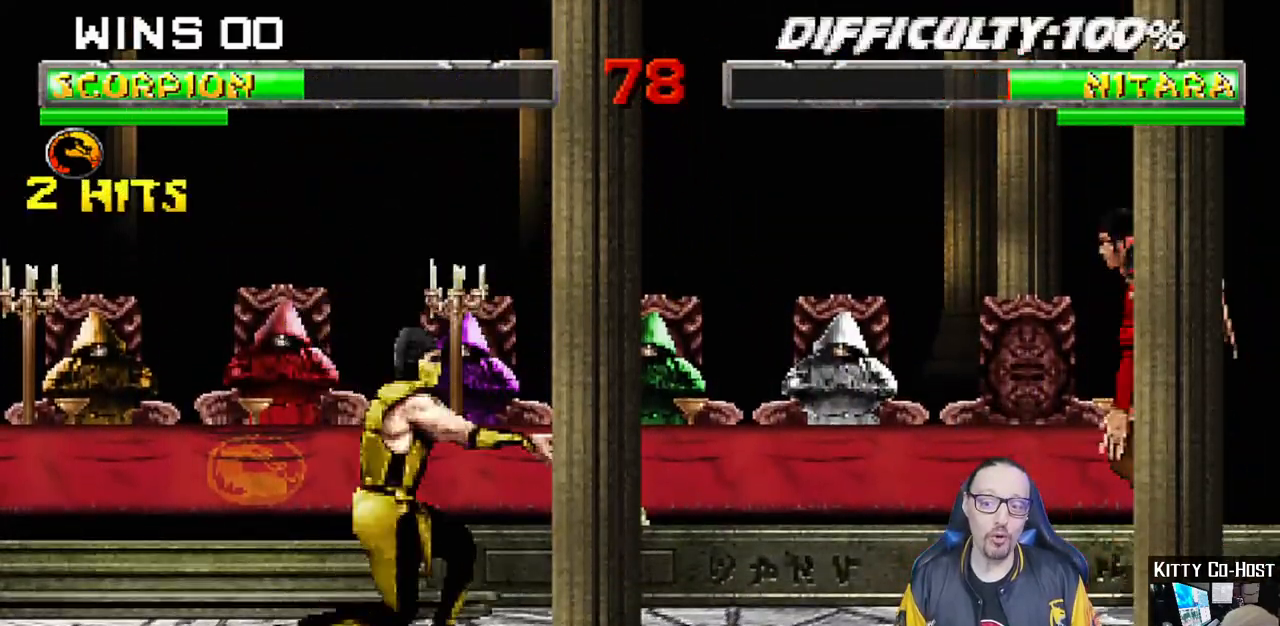
{"dt_ms": 1000, "buttons": ["L1", "DPAD_RIGHT"], "left_stick": "center", "right_stick": "center", "events": [[83, "R1", "down"], [317, "R1", "up"], [433, "DPAD_DOWN", "down"], [517, "DPAD_RIGHT", "down"], [567, "right_stick", "down"], [600, "DPAD_RIGHT", "up"], [617, "DPAD_DOWN", "up"], [817, "L1", "down"], [833, "DPAD_RIGHT", "down"], [883, "right_stick", "center"]]}
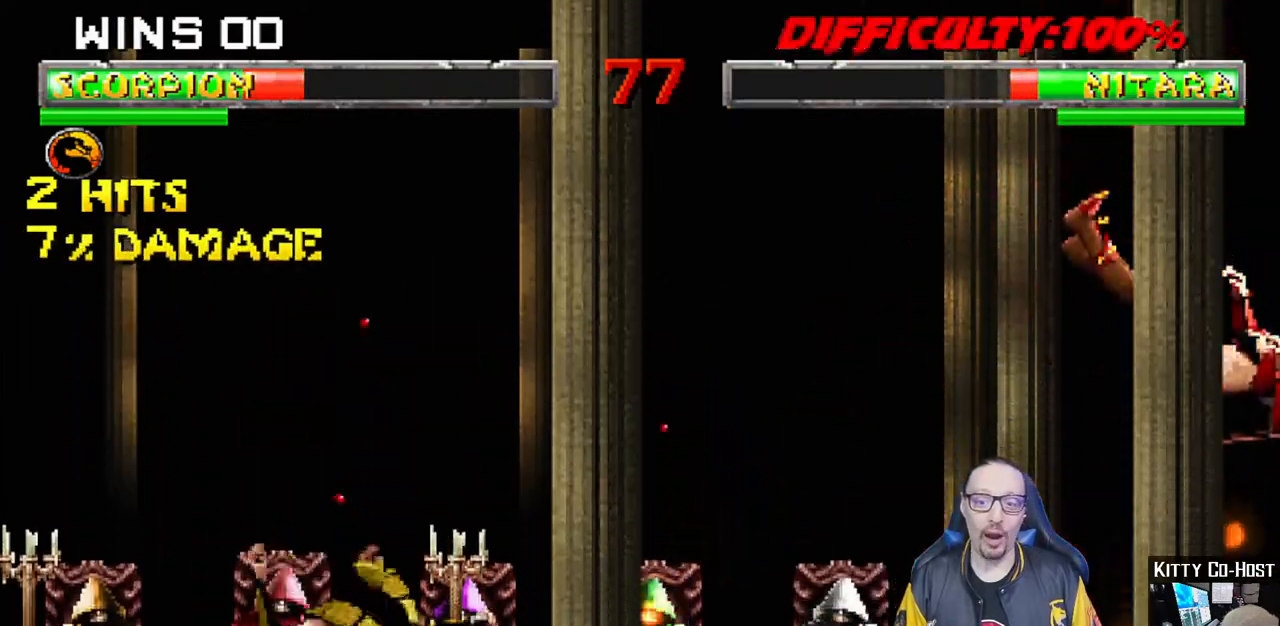
{"dt_ms": 1000, "buttons": [], "left_stick": "center", "right_stick": "center"}
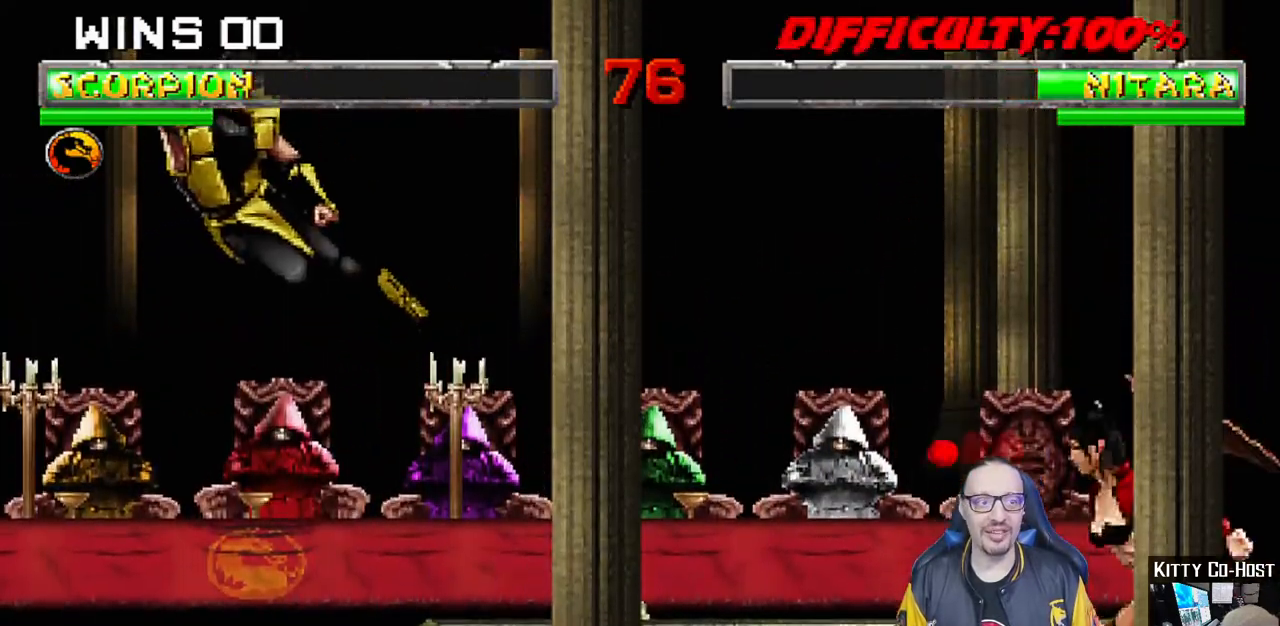
{"dt_ms": 500, "buttons": ["R1"], "left_stick": "center", "right_stick": "center", "events": [[50, "DPAD_DOWN", "down"], [83, "DPAD_LEFT", "down"], [133, "DPAD_DOWN", "up"], [183, "CROSS", "down"], [183, "DPAD_LEFT", "up"], [283, "R1", "down"], [300, "CROSS", "up"]]}